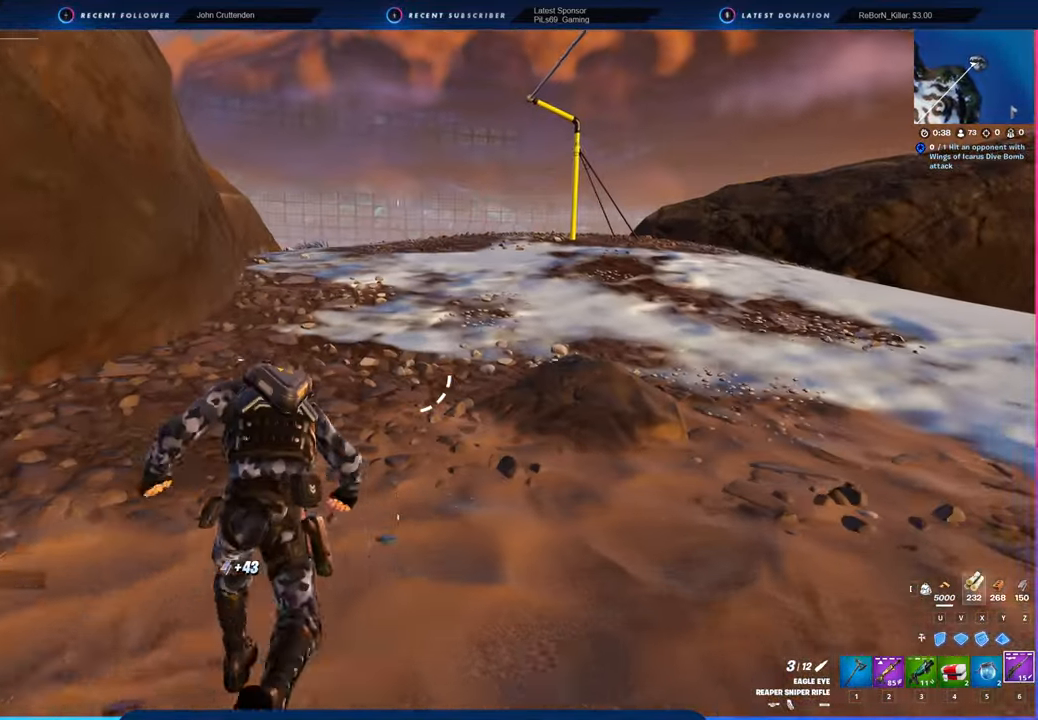
Gameplay with keyboard and mouse; each line is a JSON object with the keys and mouse buttons held at the frame after it. "events" lists presses ("down") and releases ("up") of "1", "2", "3", "4", "5", "6", "a", "alt", "c", "caps_lock", "ctrl", "d", "e", "f", "g", "n", "p", "q", "r", "s", "shift", "space", "t", "tab", "u", "v", "w", "x", "y", "z", "mouse_left", "mouse_wheel" and "mouse_right" between this image and that frame as [ms after this image, input, new state], when the widget could be followed in between. "mouse_left", "mouse_wheel", "mouse_right" = the "left", "wheel", "right" buttons of the "mouse" list. No other keys are recorded. "wheel" means that the mouse wheel is clicked or scrolled. "mouse_move" is the direction in which the mouse moves at that frame (one of eight, or "still"), when it could be read.
{"keys": ["a", "space", "w"], "mouse": [], "mouse_move": "right", "events": [[333, "space", "down"], [466, "a", "down"]]}
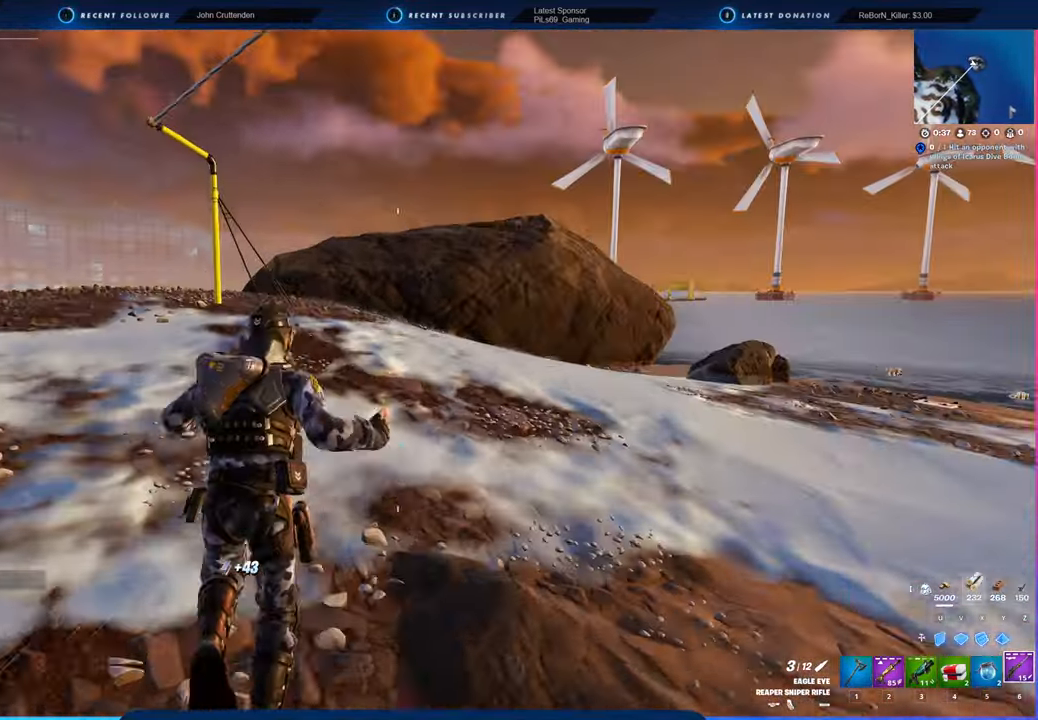
{"keys": ["w"], "mouse": [], "mouse_move": "right", "events": [[16, "space", "up"], [300, "a", "up"]]}
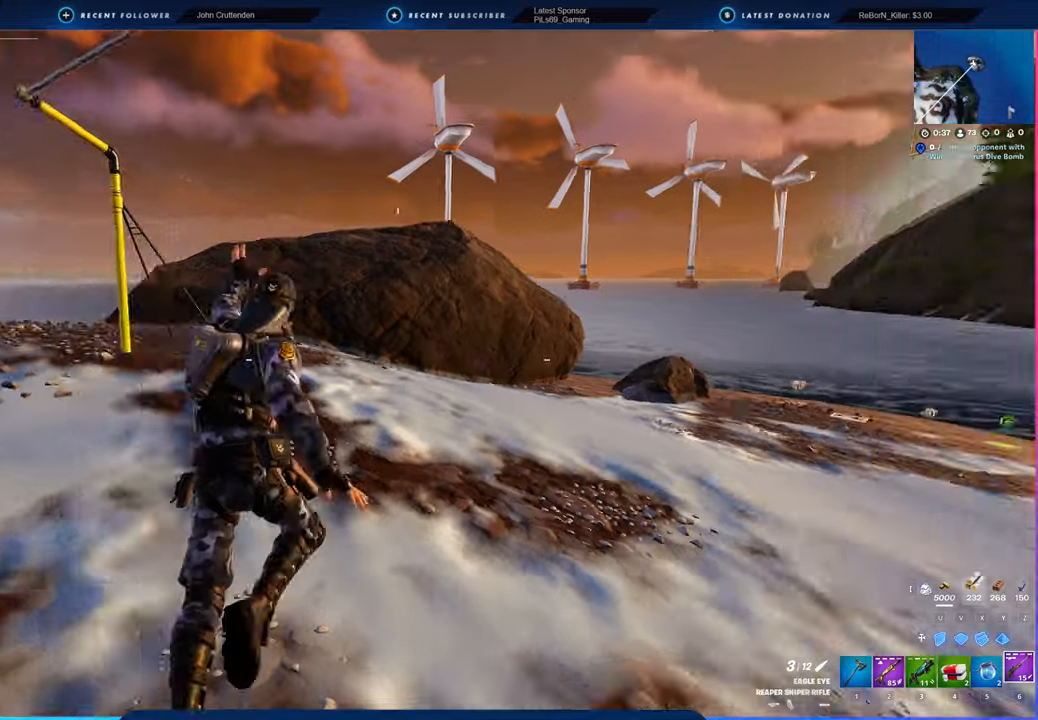
{"keys": ["w"], "mouse": [], "mouse_move": "still", "events": []}
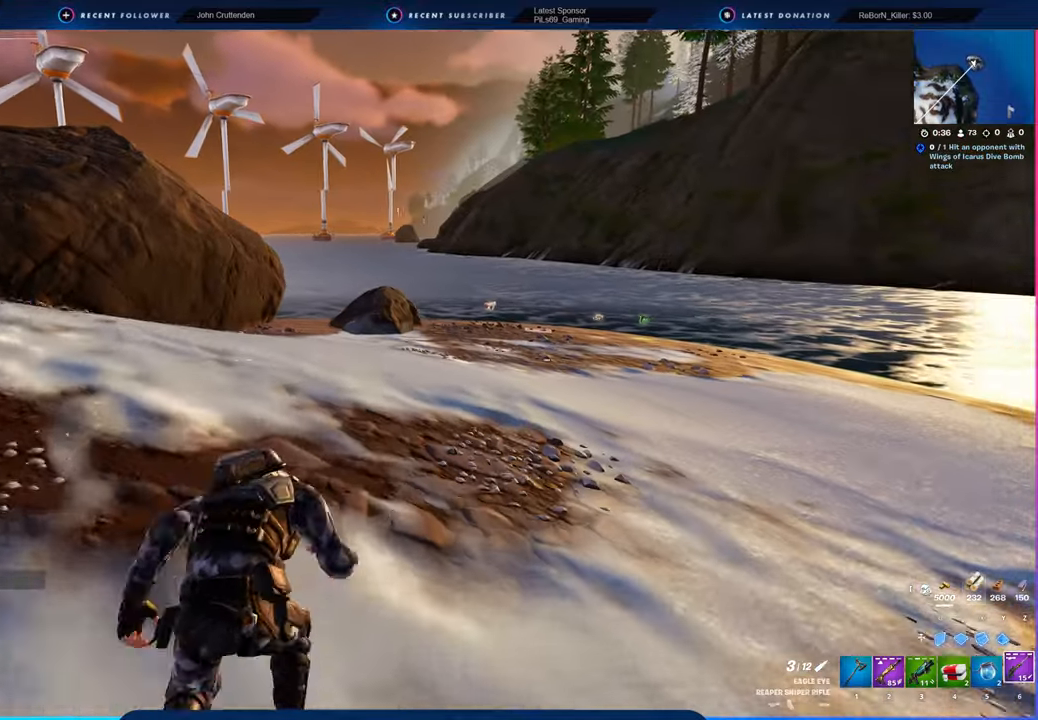
{"keys": ["d", "w"], "mouse": [], "mouse_move": "still", "events": [[333, "d", "down"]]}
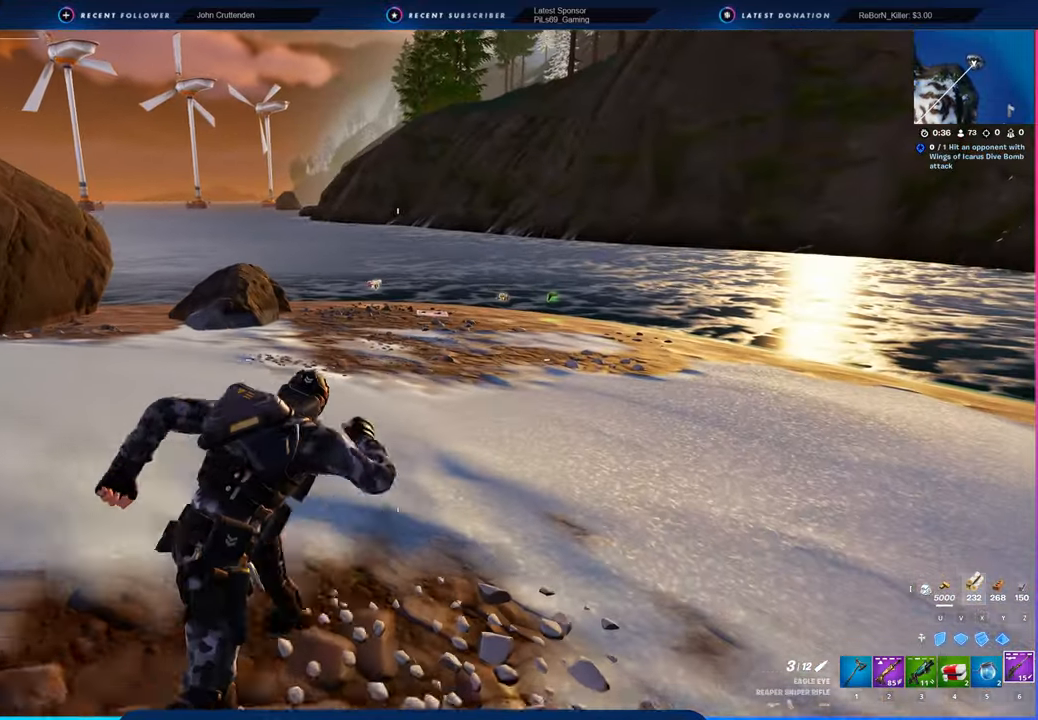
{"keys": ["w"], "mouse": [], "mouse_move": "still", "events": [[116, "d", "up"]]}
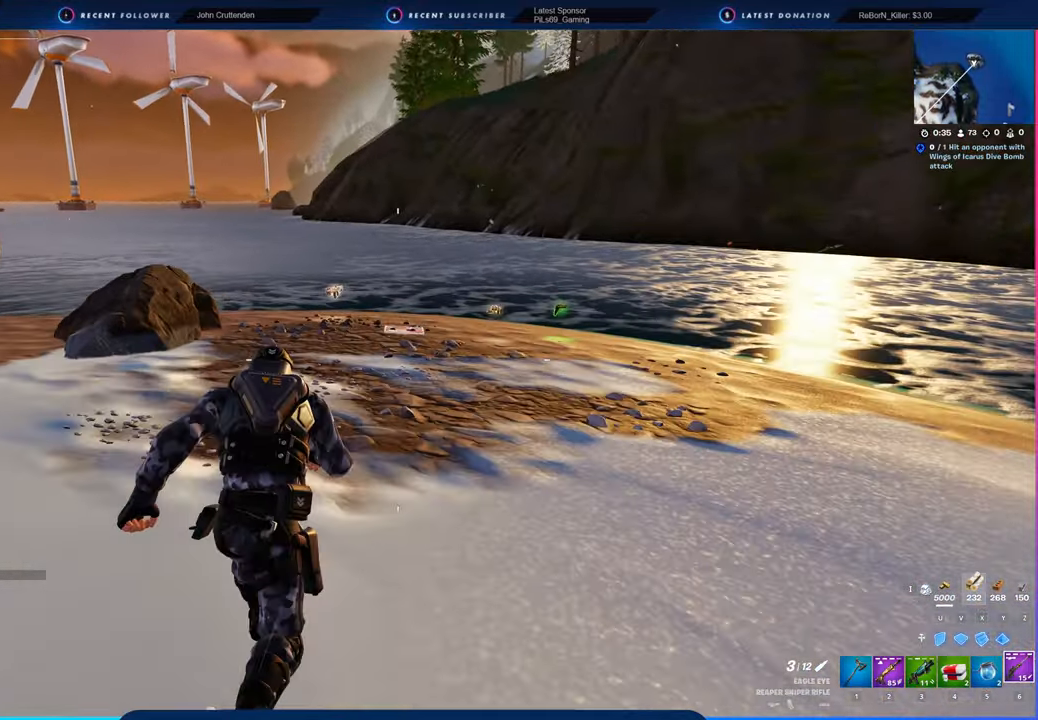
{"keys": ["d", "space", "w"], "mouse": [], "mouse_move": "left", "events": [[33, "d", "down"], [416, "space", "down"]]}
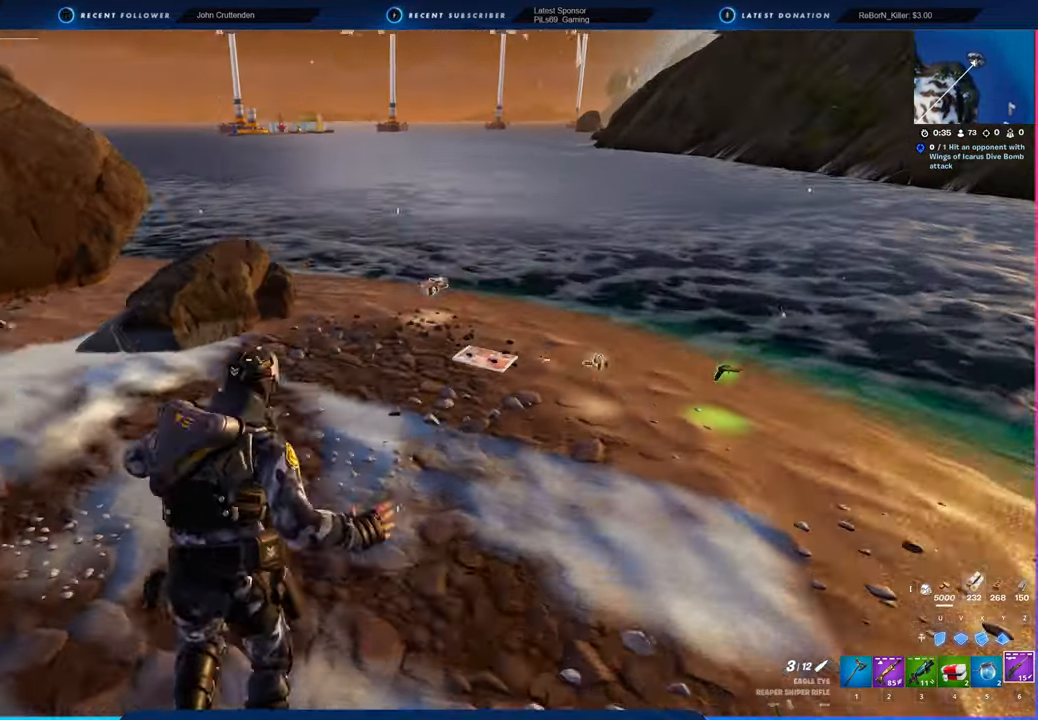
{"keys": ["a", "w"], "mouse": [], "mouse_move": "left", "events": [[50, "space", "up"], [183, "4", "down"], [316, "4", "up"], [383, "d", "up"], [433, "a", "down"]]}
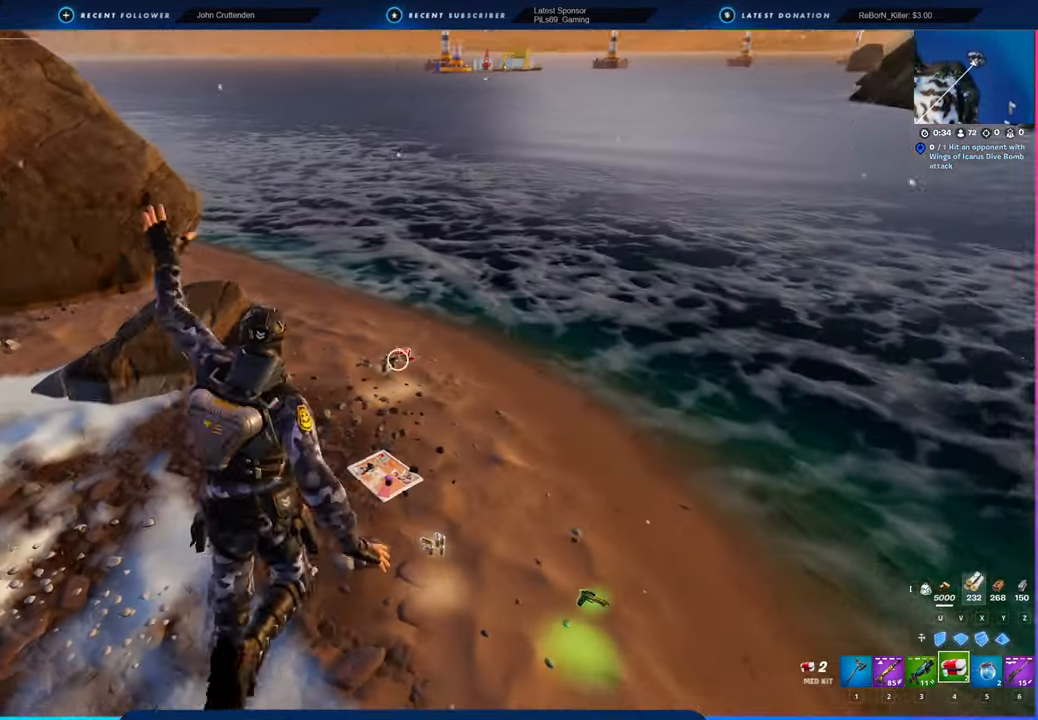
{"keys": ["w"], "mouse": [], "mouse_move": "still", "events": [[333, "a", "up"]]}
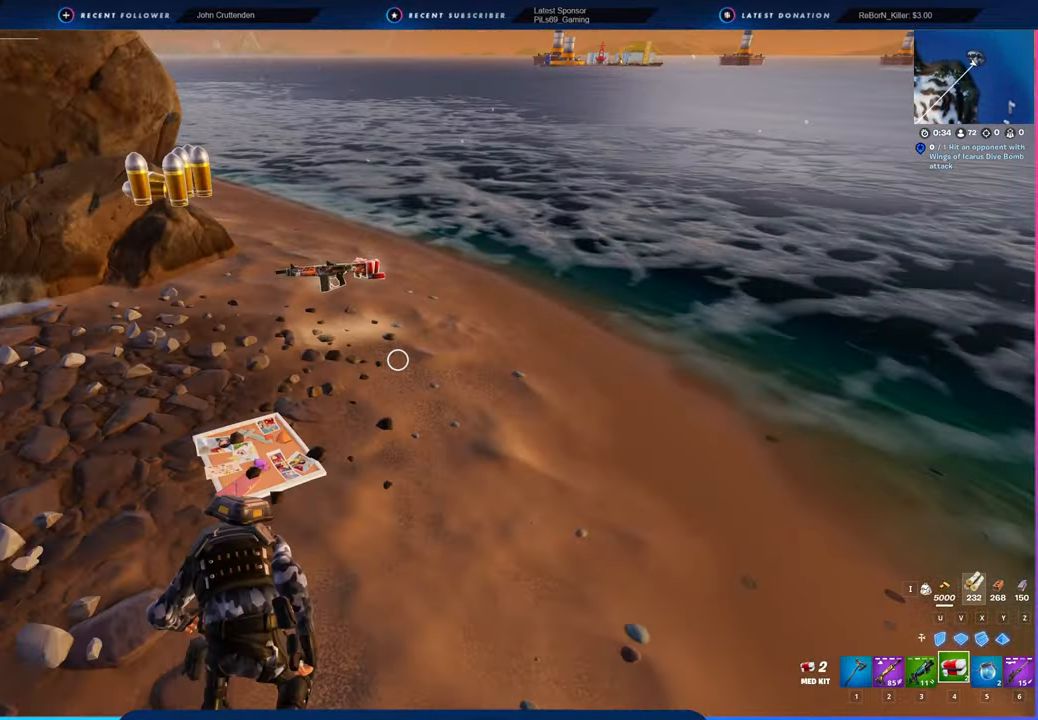
{"keys": [], "mouse": [], "mouse_move": "down-right", "events": [[316, "w", "up"]]}
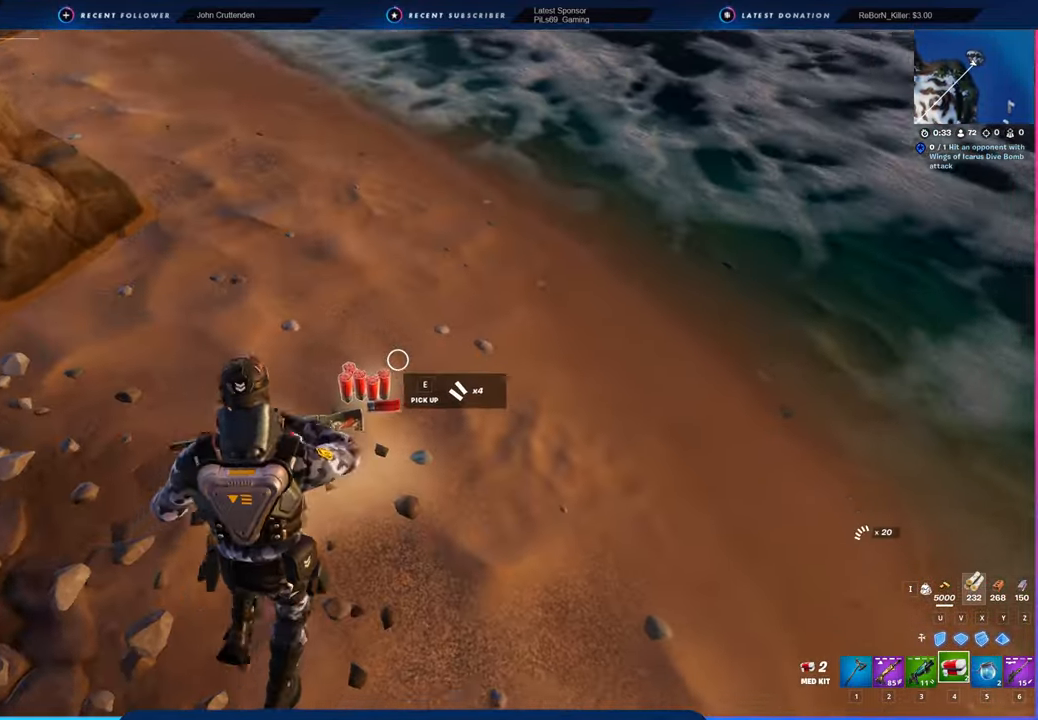
{"keys": ["a"], "mouse": [], "mouse_move": "up-right", "events": [[33, "a", "down"], [33, "w", "down"], [50, "w", "up"], [266, "s", "down"], [300, "a", "up"], [350, "s", "up"], [450, "a", "down"]]}
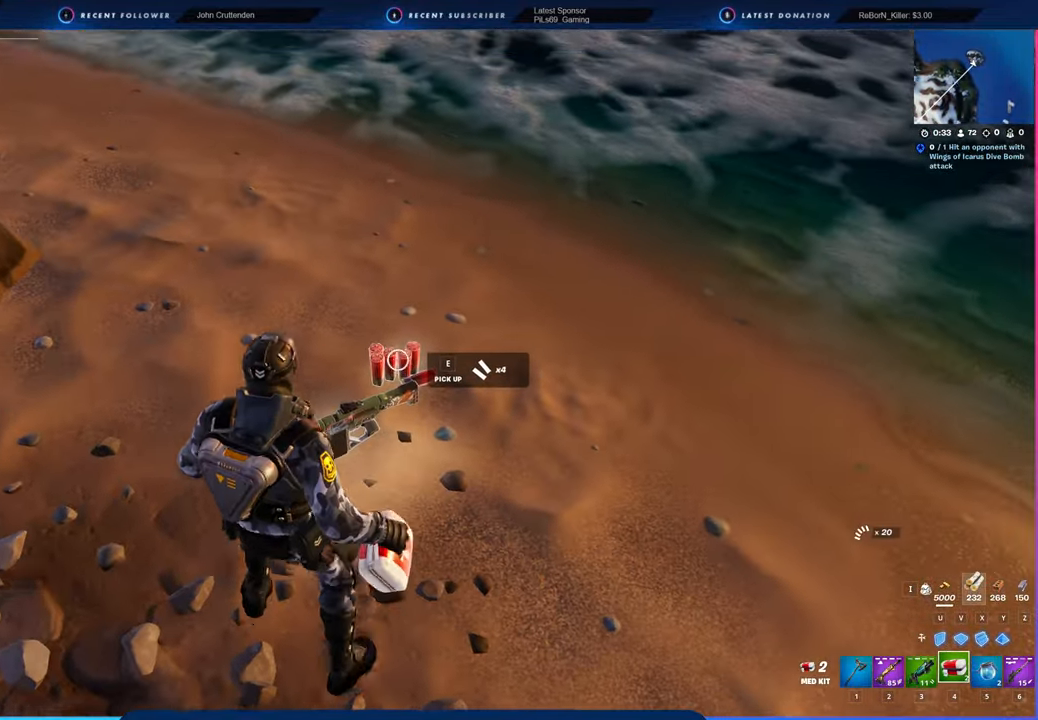
{"keys": ["a", "w"], "mouse": [], "mouse_move": "left", "events": [[33, "w", "down"], [216, "e", "down"], [266, "e", "up"], [266, "w", "up"], [500, "w", "down"]]}
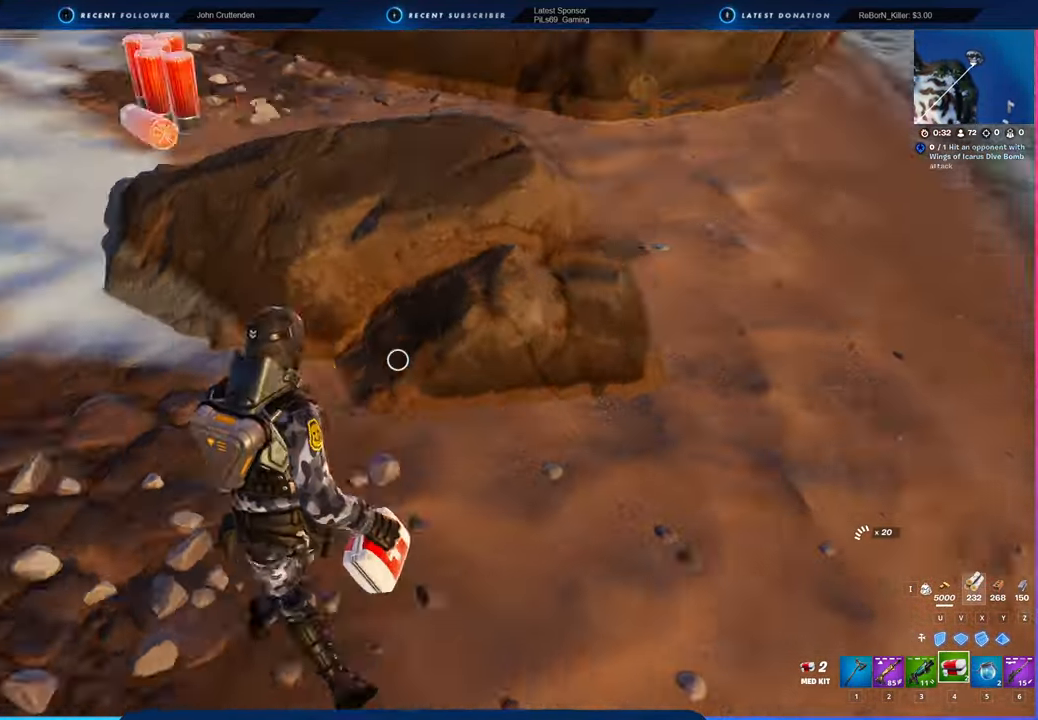
{"keys": [], "mouse": [], "mouse_move": "left", "events": [[150, "space", "down"], [233, "1", "down"], [283, "1", "up"], [283, "mouse_left", "down"], [283, "space", "up"], [333, "3", "down"], [333, "mouse_left", "up"], [383, "3", "up"], [433, "w", "up"], [466, "a", "up"]]}
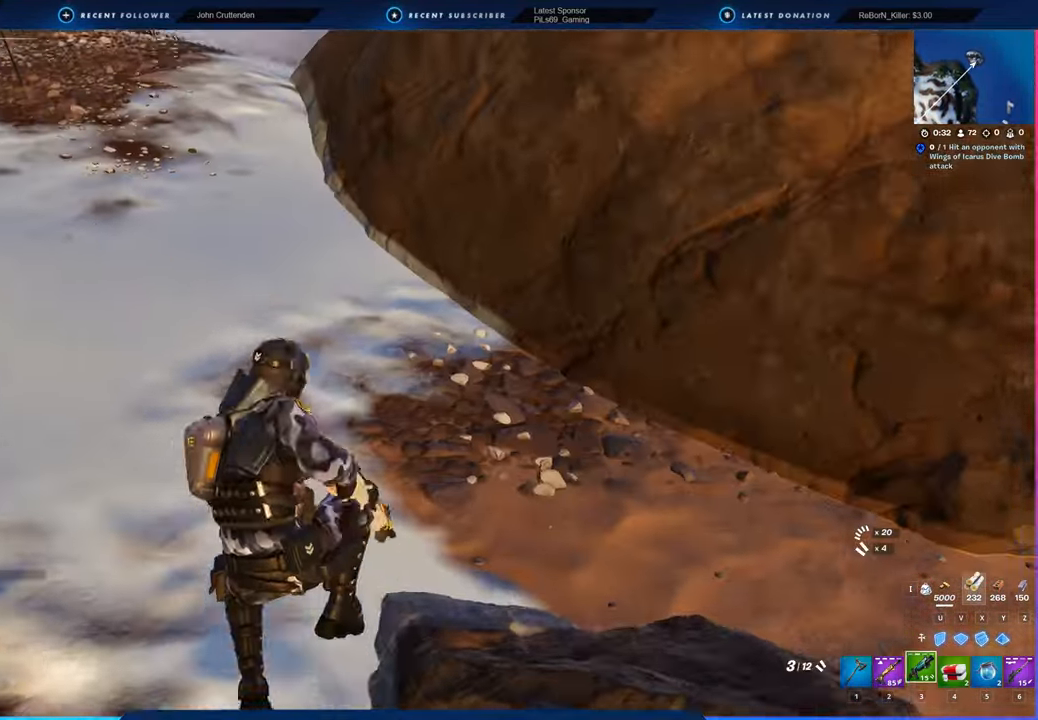
{"keys": ["w"], "mouse": ["left"], "mouse_move": "right", "events": [[166, "d", "down"], [166, "mouse_left", "down"], [266, "w", "down"], [400, "d", "up"]]}
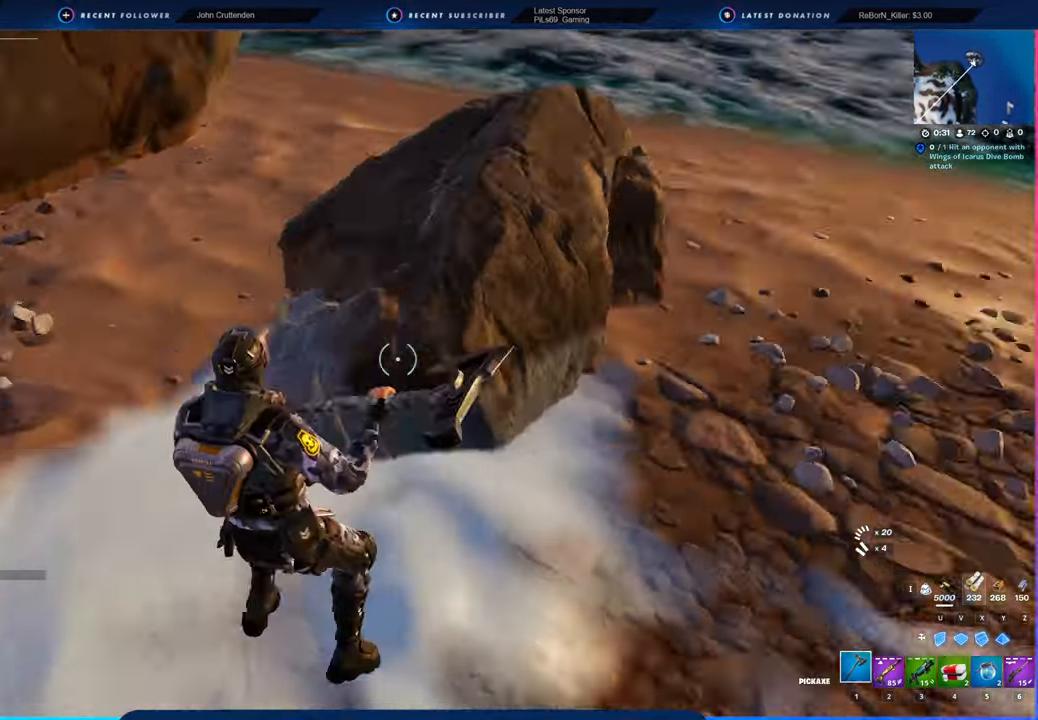
{"keys": ["d"], "mouse": ["left"], "mouse_move": "right", "events": [[83, "a", "down"], [166, "w", "up"], [266, "d", "down"], [316, "a", "up"]]}
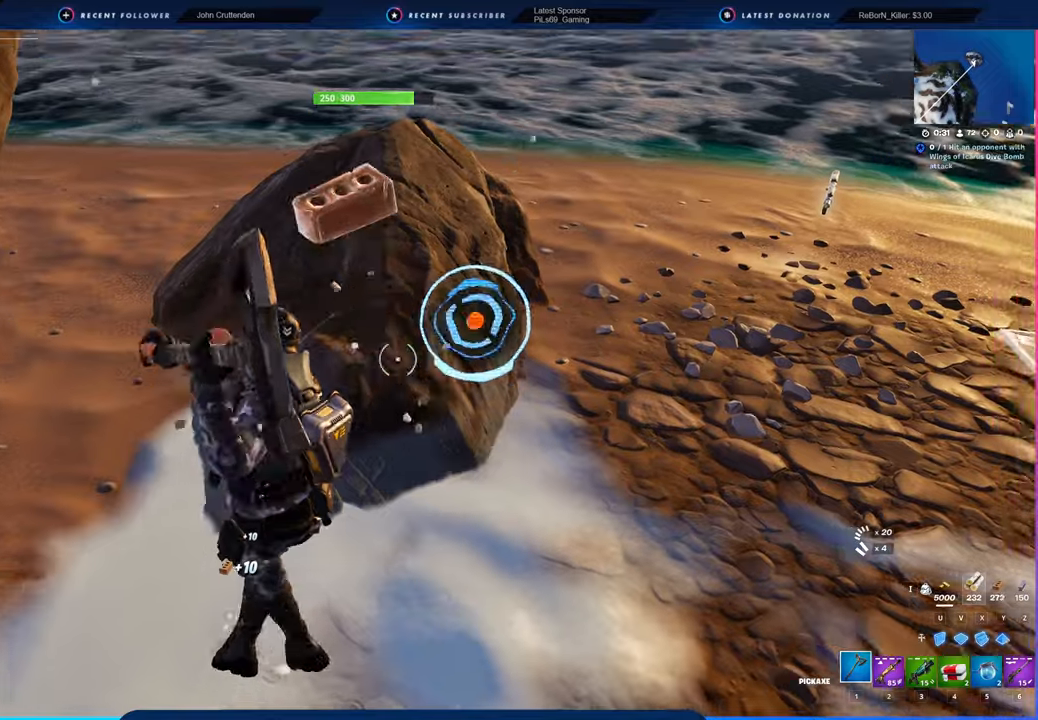
{"keys": ["d", "w"], "mouse": ["left"], "mouse_move": "still", "events": [[16, "s", "down"], [150, "a", "down"], [250, "d", "up"], [250, "s", "up"], [383, "w", "down"], [466, "a", "up"], [466, "d", "down"]]}
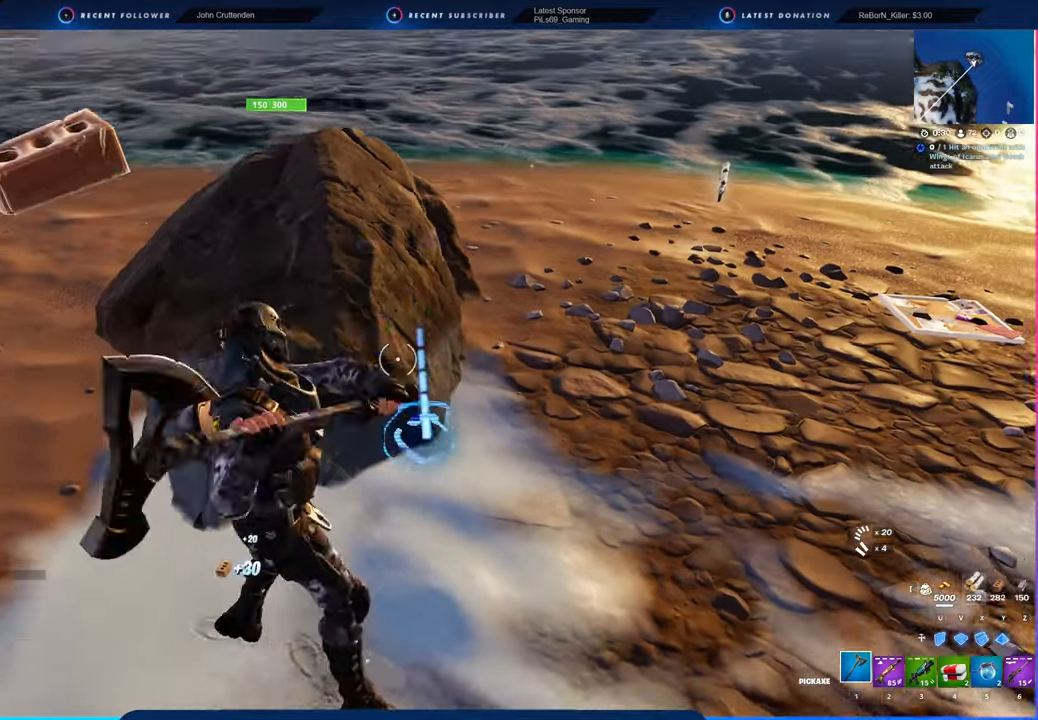
{"keys": ["d"], "mouse": ["left"], "mouse_move": "up", "events": [[216, "a", "down"], [250, "d", "up"], [250, "w", "up"], [416, "s", "down"], [450, "a", "up"], [450, "d", "down"], [483, "s", "up"]]}
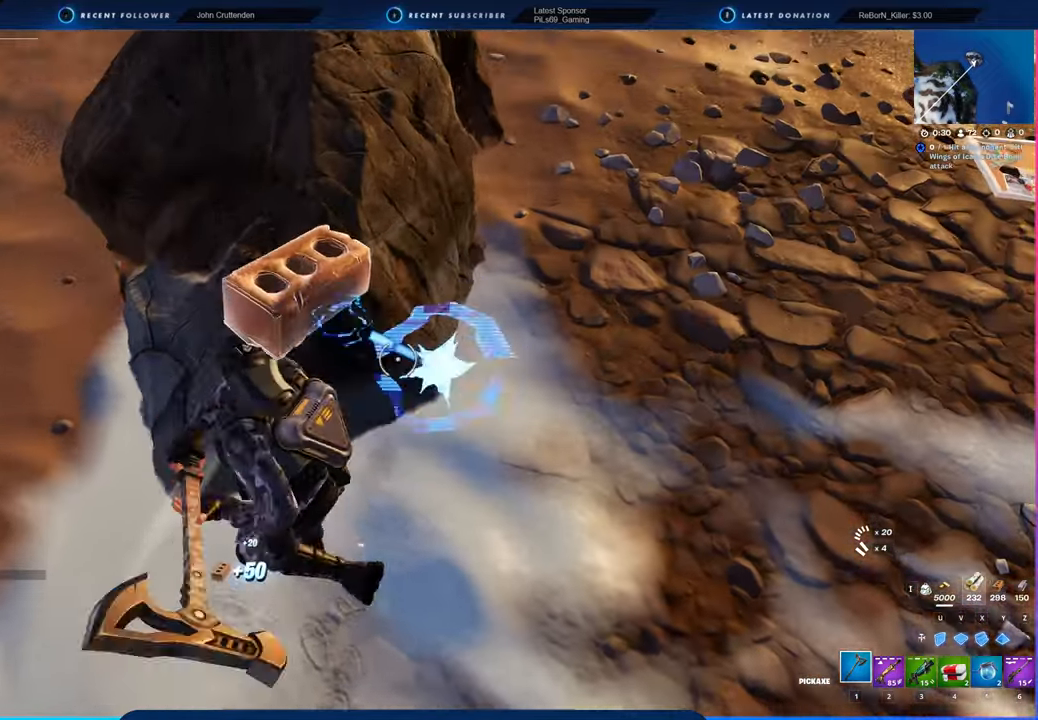
{"keys": ["a"], "mouse": ["left"], "mouse_move": "up-right", "events": [[166, "s", "down"], [333, "a", "down"], [500, "d", "up"], [500, "s", "up"]]}
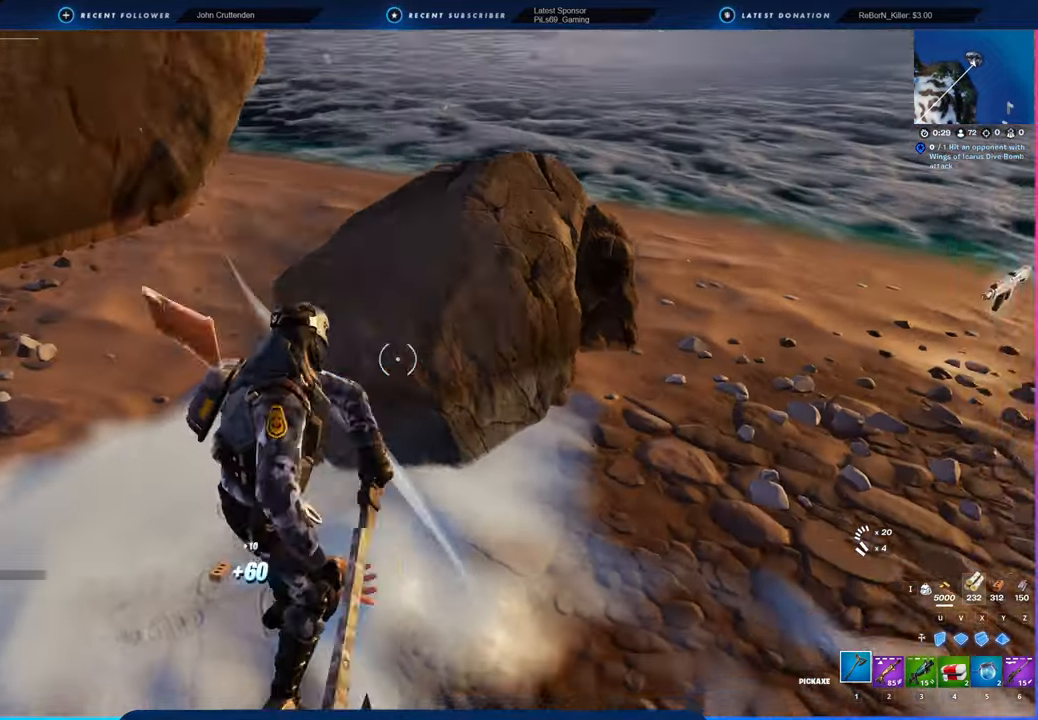
{"keys": ["a", "w"], "mouse": [], "mouse_move": "left", "events": [[233, "3", "down"], [233, "mouse_left", "up"], [233, "w", "down"], [283, "3", "up"], [400, "space", "down"], [483, "space", "up"]]}
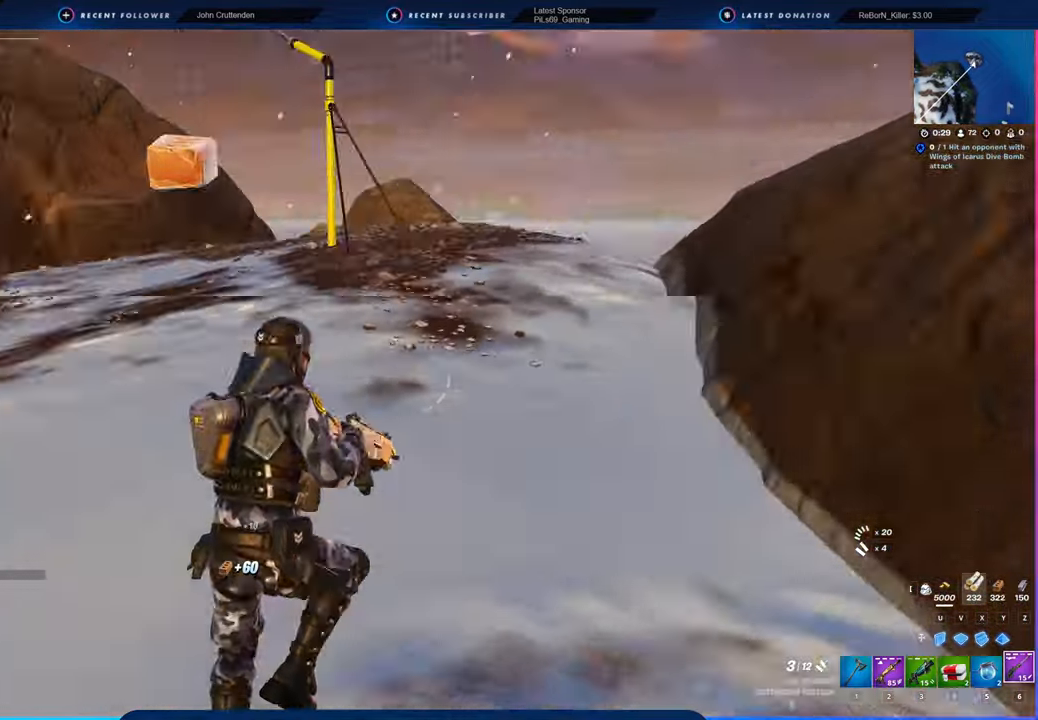
{"keys": ["w"], "mouse": [], "mouse_move": "still", "events": [[116, "a", "up"]]}
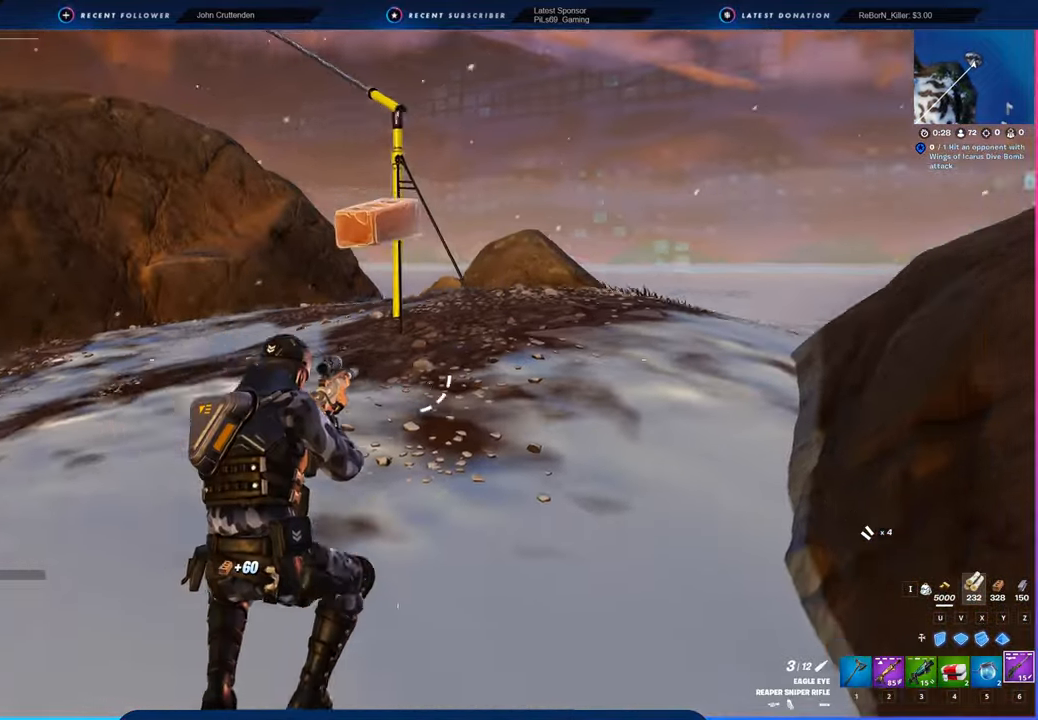
{"keys": ["w"], "mouse": [], "mouse_move": "right", "events": [[233, "shift", "down"], [316, "shift", "up"]]}
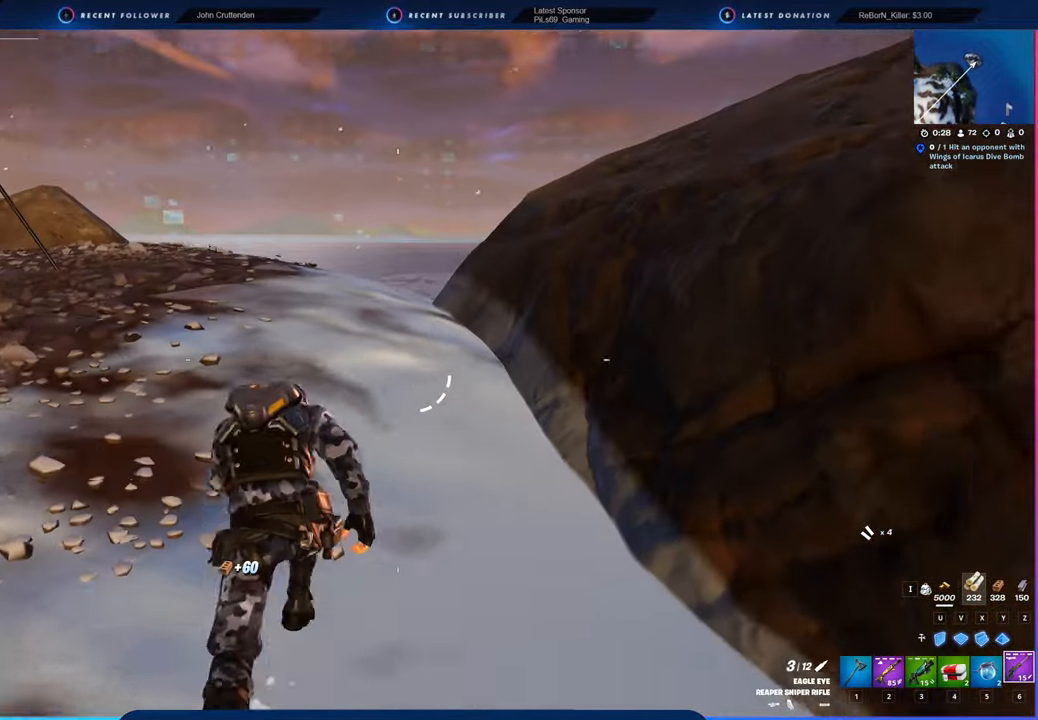
{"keys": ["w"], "mouse": [], "mouse_move": "still", "events": []}
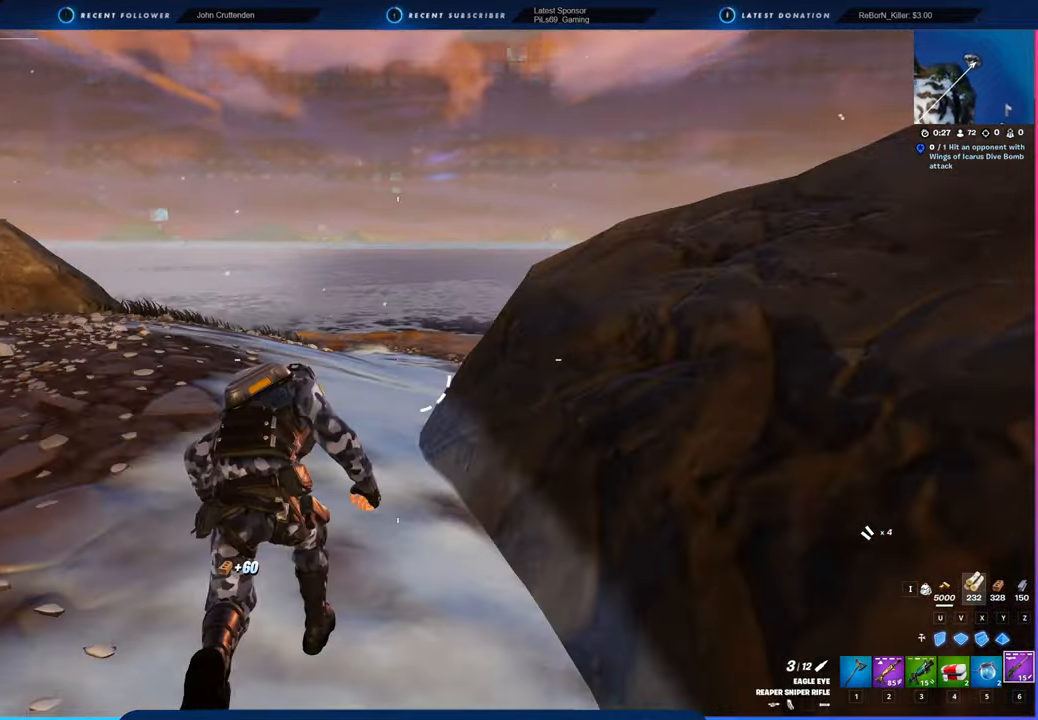
{"keys": ["a", "w"], "mouse": [], "mouse_move": "still", "events": [[200, "a", "down"]]}
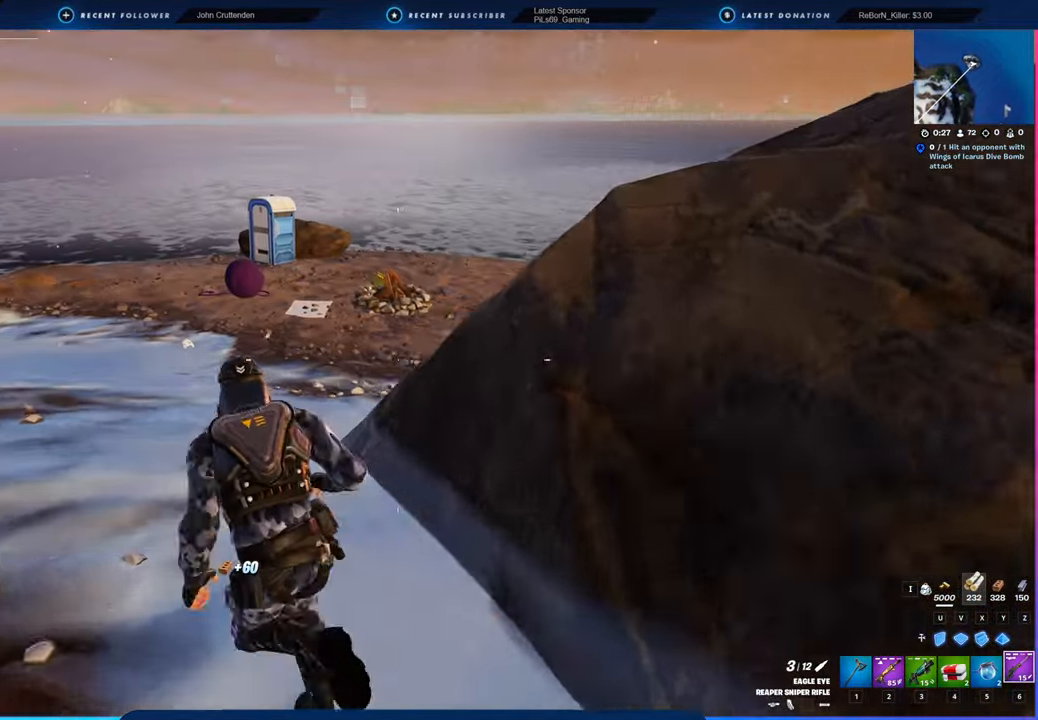
{"keys": ["w"], "mouse": [], "mouse_move": "still", "events": [[216, "a", "up"]]}
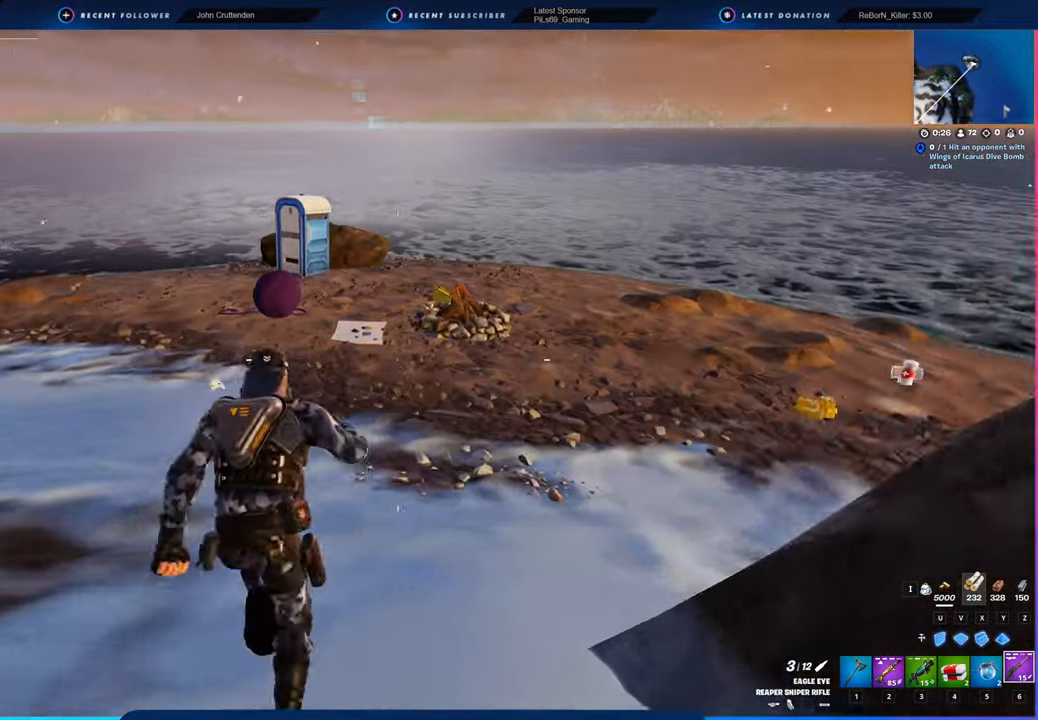
{"keys": ["a", "w"], "mouse": [], "mouse_move": "still", "events": [[133, "a", "down"]]}
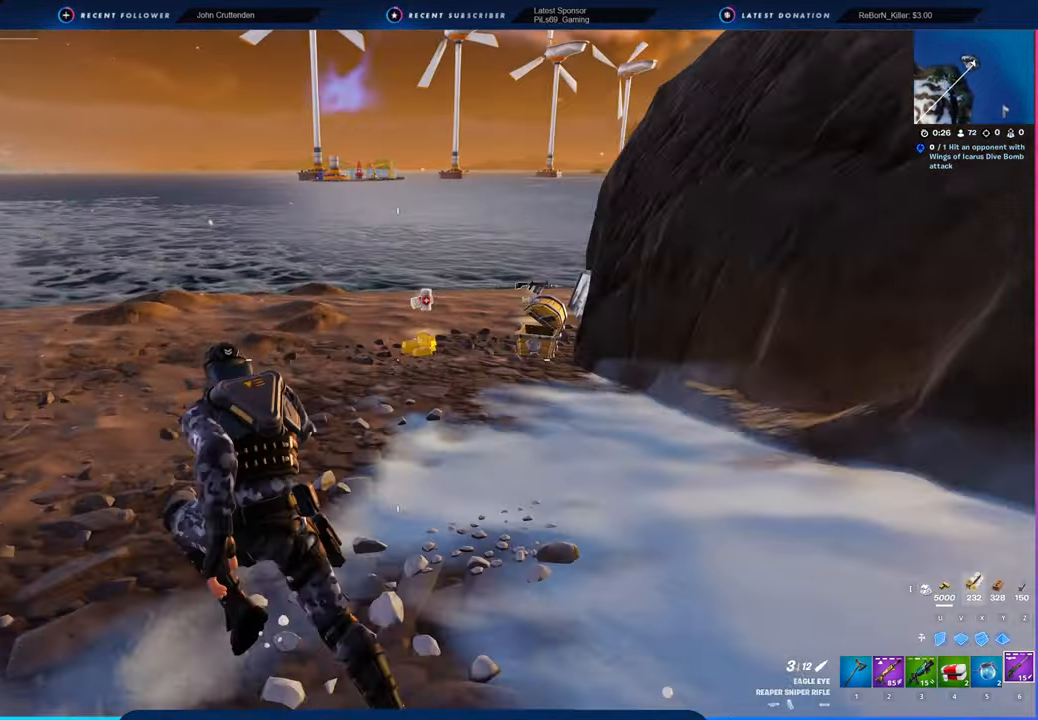
{"keys": ["w"], "mouse": [], "mouse_move": "right", "events": [[100, "a", "up"]]}
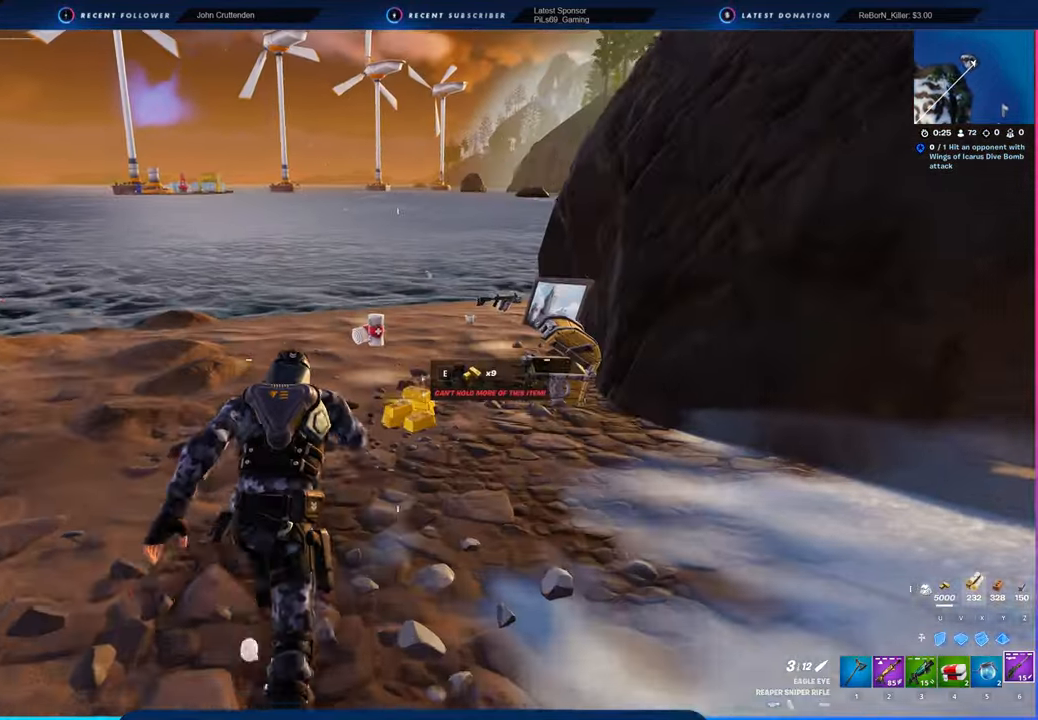
{"keys": ["w"], "mouse": [], "mouse_move": "left", "events": []}
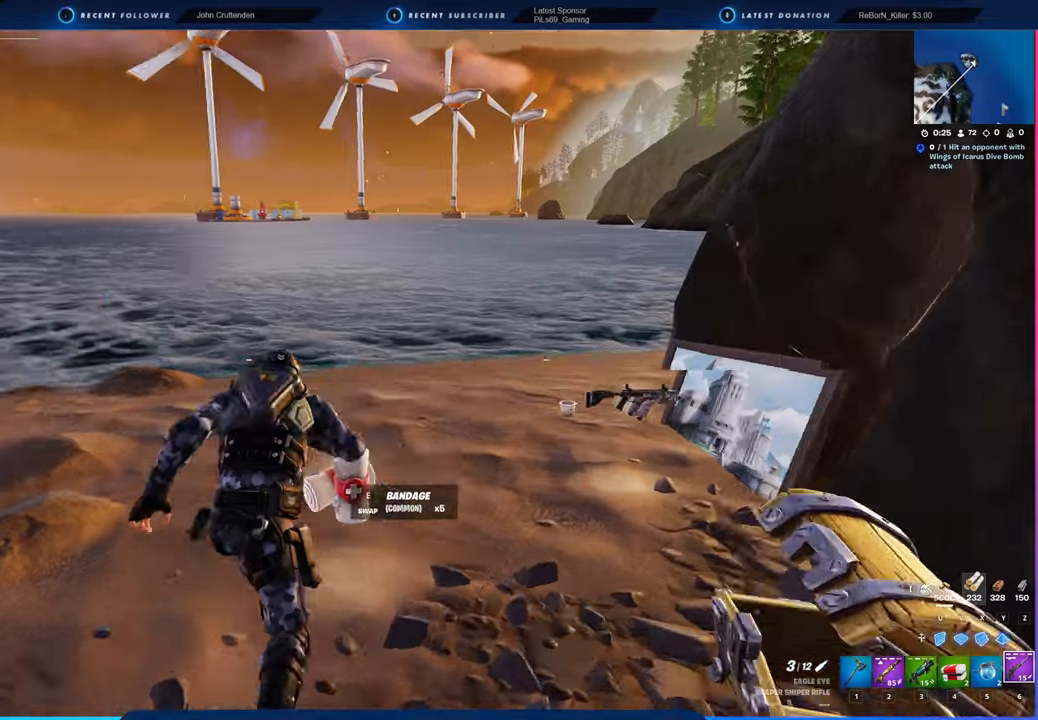
{"keys": [], "mouse": [], "mouse_move": "still", "events": [[383, "w", "up"]]}
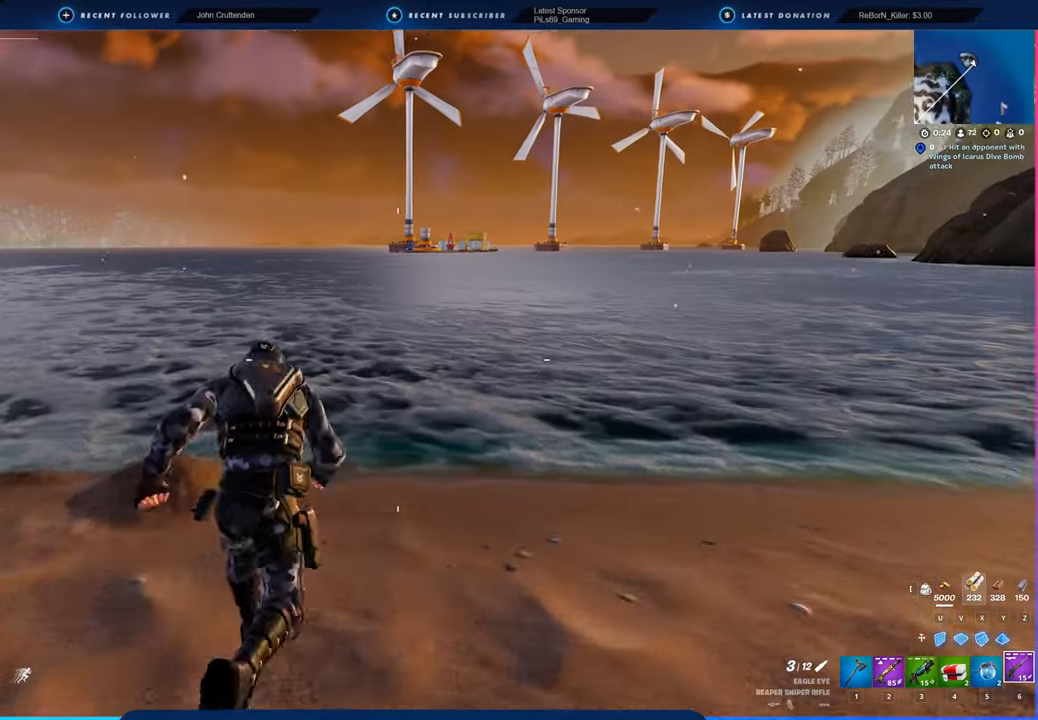
{"keys": [], "mouse": [], "mouse_move": "still", "events": []}
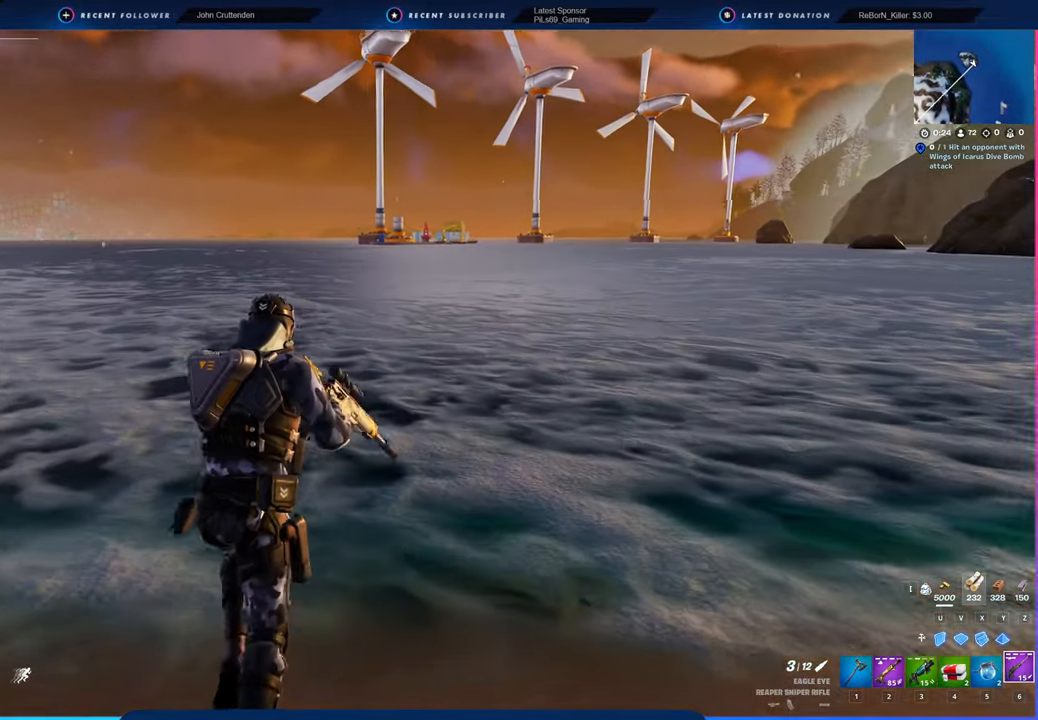
{"keys": [], "mouse": [], "mouse_move": "still", "events": []}
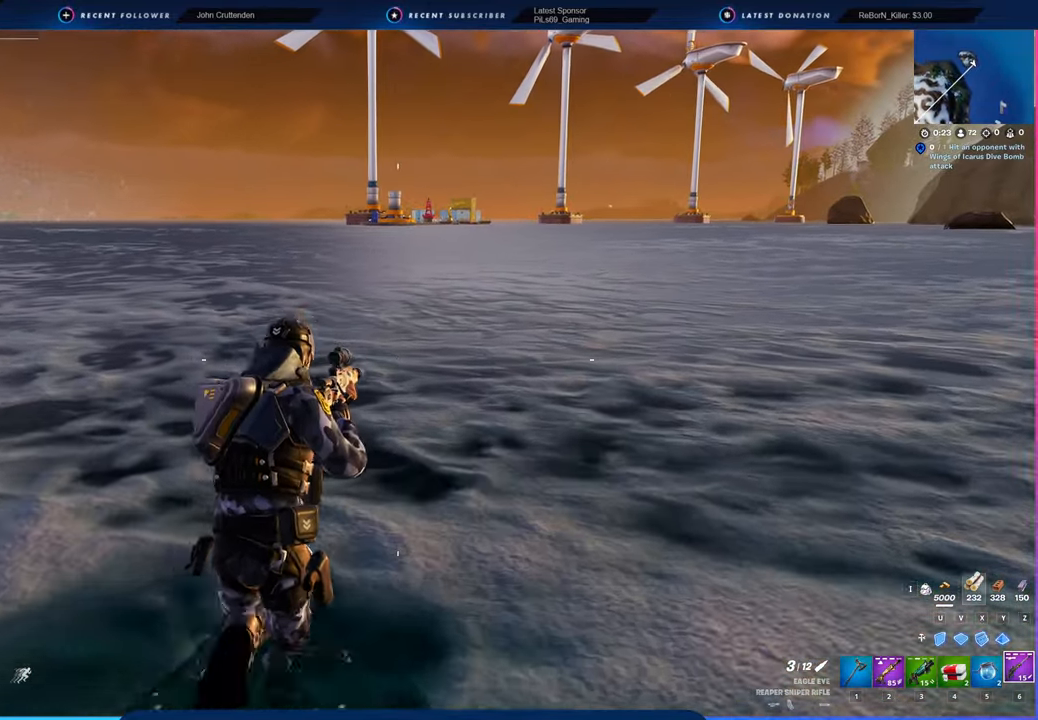
{"keys": [], "mouse": [], "mouse_move": "still", "events": []}